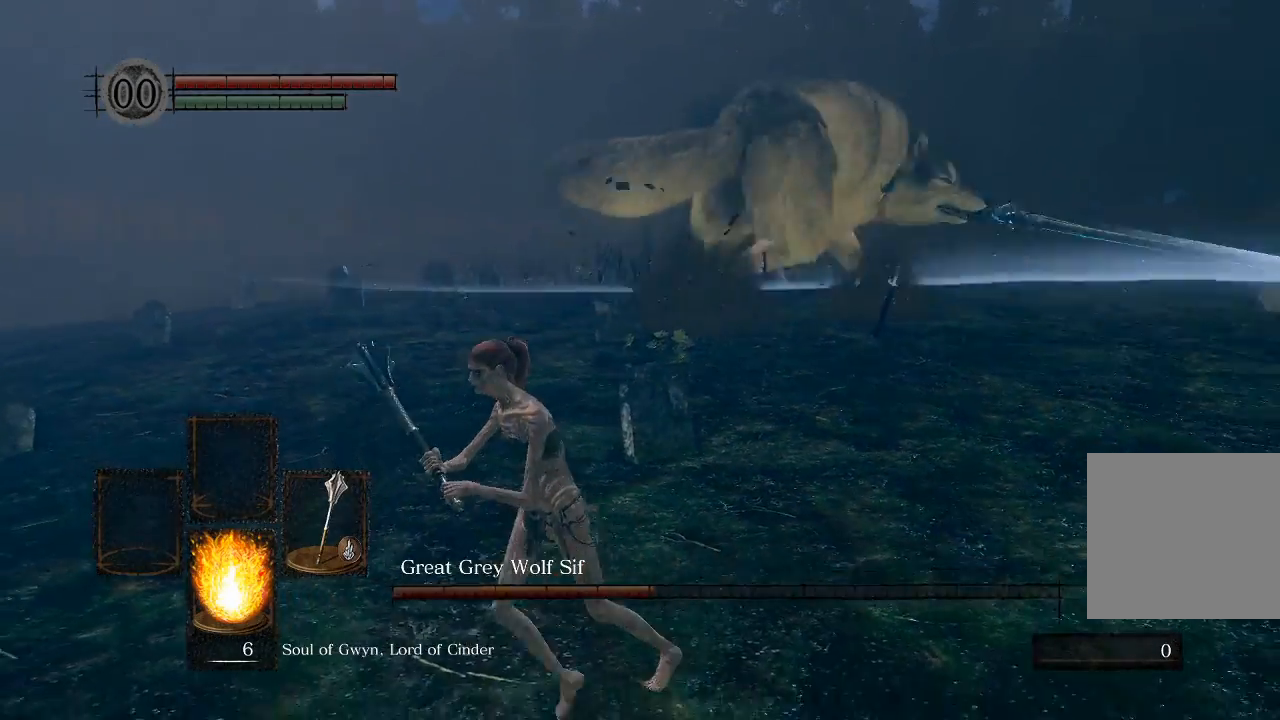
Gameplay with a controller (Xbox layout); each line is a JSON object with the inputs held at the frame after it. "events" lists button and stick changes between this image and that frame as [ms after this image, input, new state], when the widget could be followed in between.
{"buttons": [], "left_stick": "left", "right_stick": "center", "events": []}
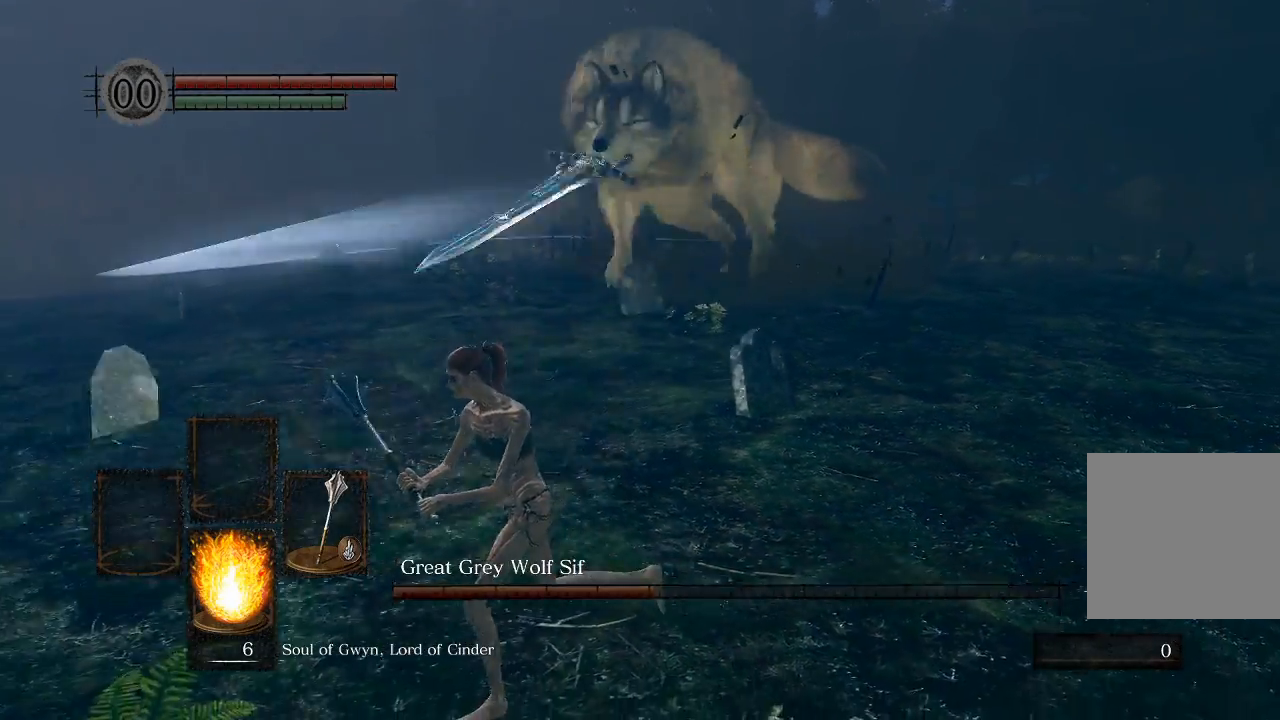
{"buttons": [], "left_stick": "up-left", "right_stick": "center", "events": [[217, "left_stick", "up-left"]]}
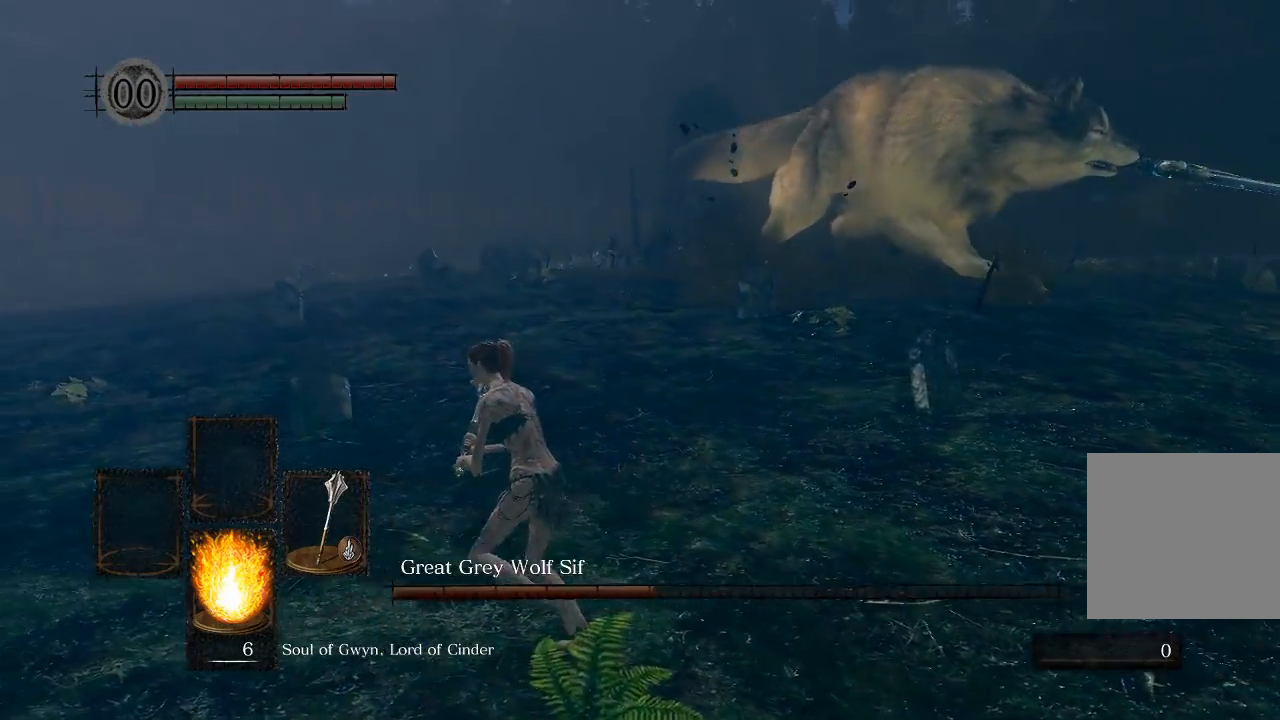
{"buttons": [], "left_stick": "left", "right_stick": "right", "events": [[350, "right_stick", "right"], [467, "left_stick", "left"]]}
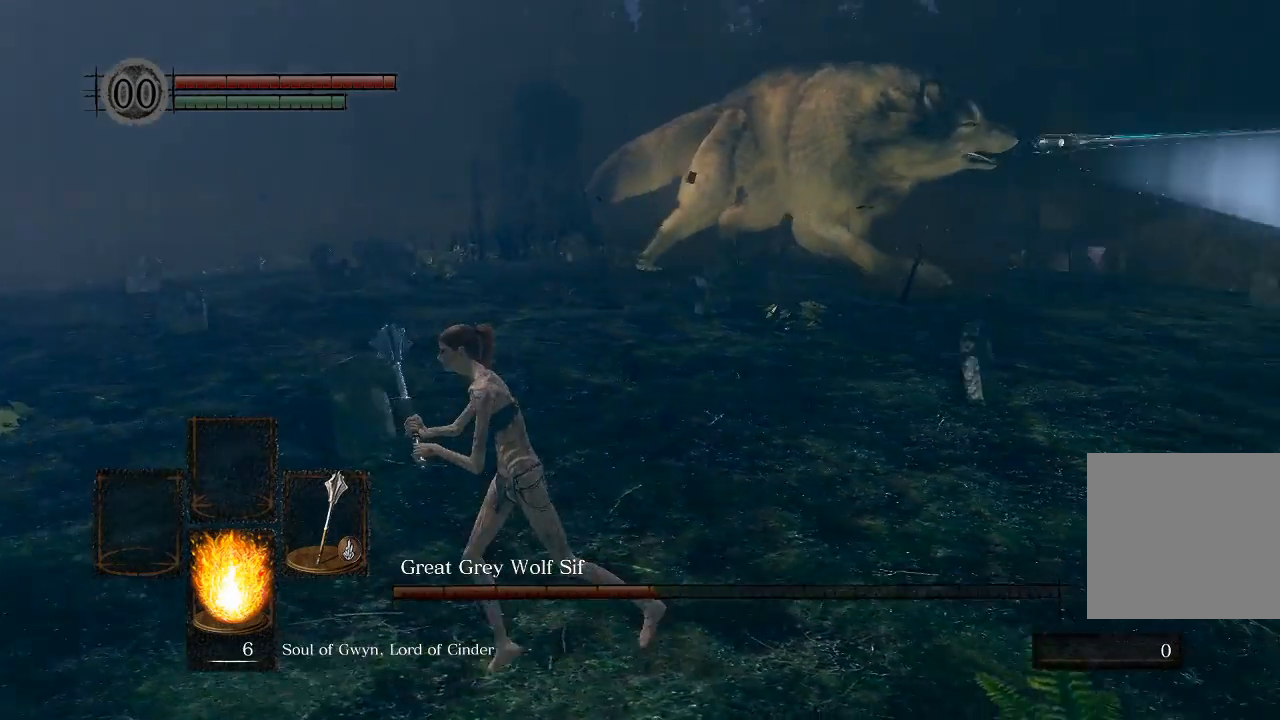
{"buttons": [], "left_stick": "left", "right_stick": "right", "events": []}
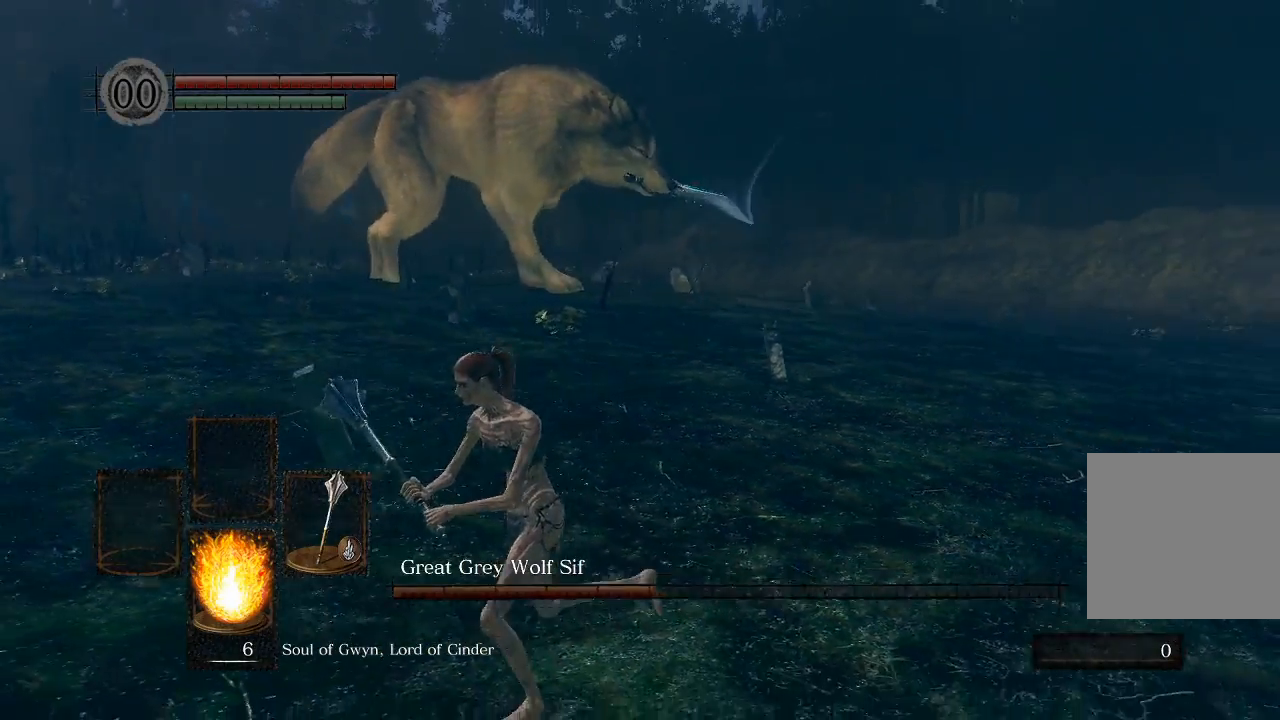
{"buttons": [], "left_stick": "left", "right_stick": "right", "events": []}
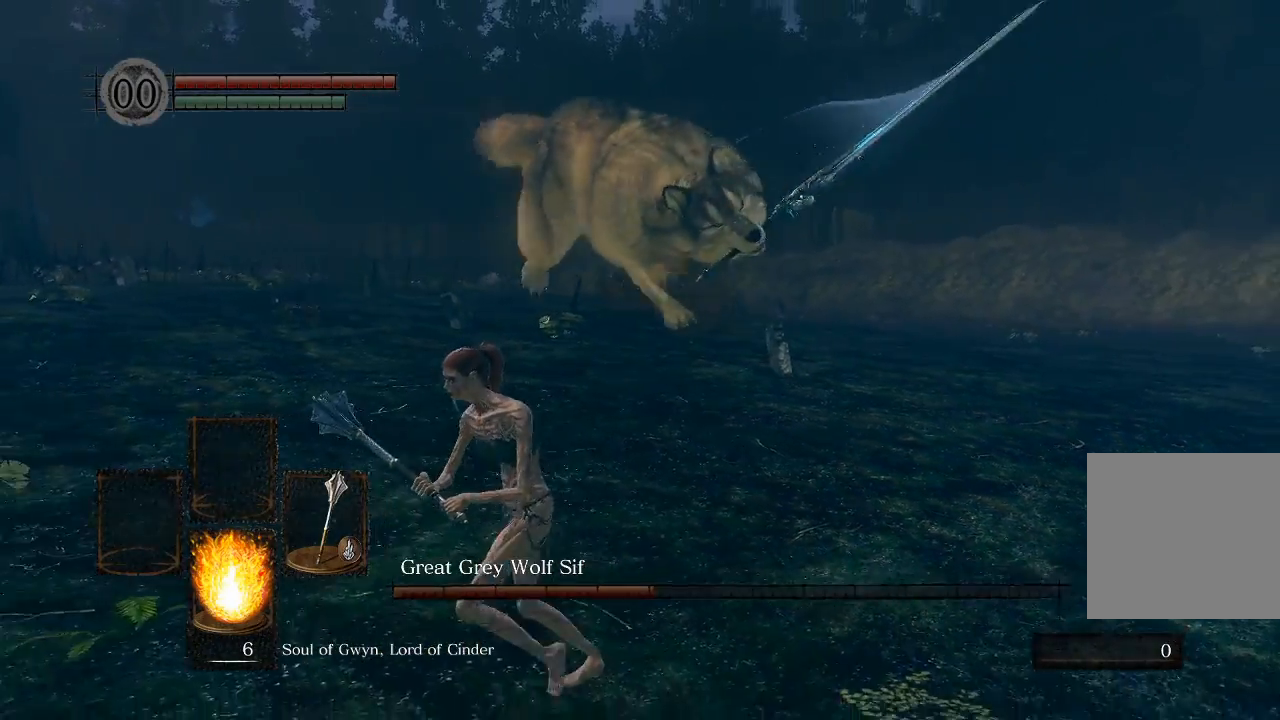
{"buttons": [], "left_stick": "down-left", "right_stick": "right", "events": [[433, "left_stick", "down-left"]]}
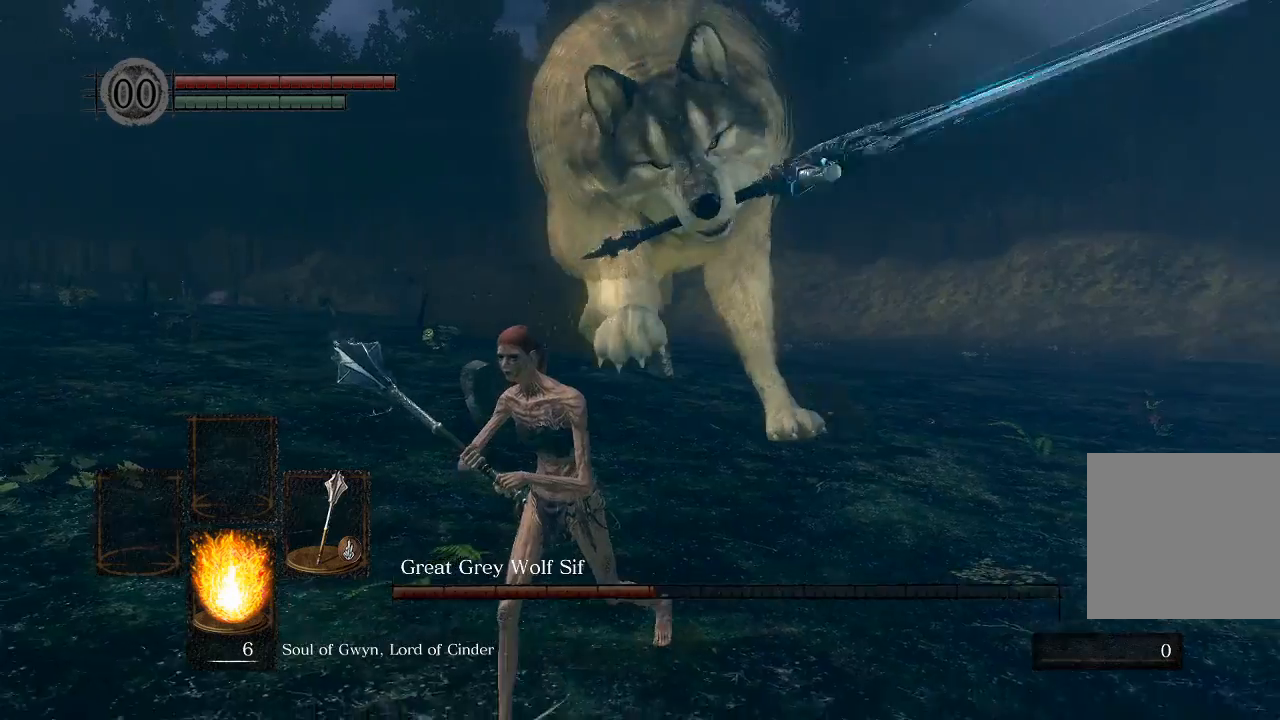
{"buttons": [], "left_stick": "down-left", "right_stick": "right", "events": []}
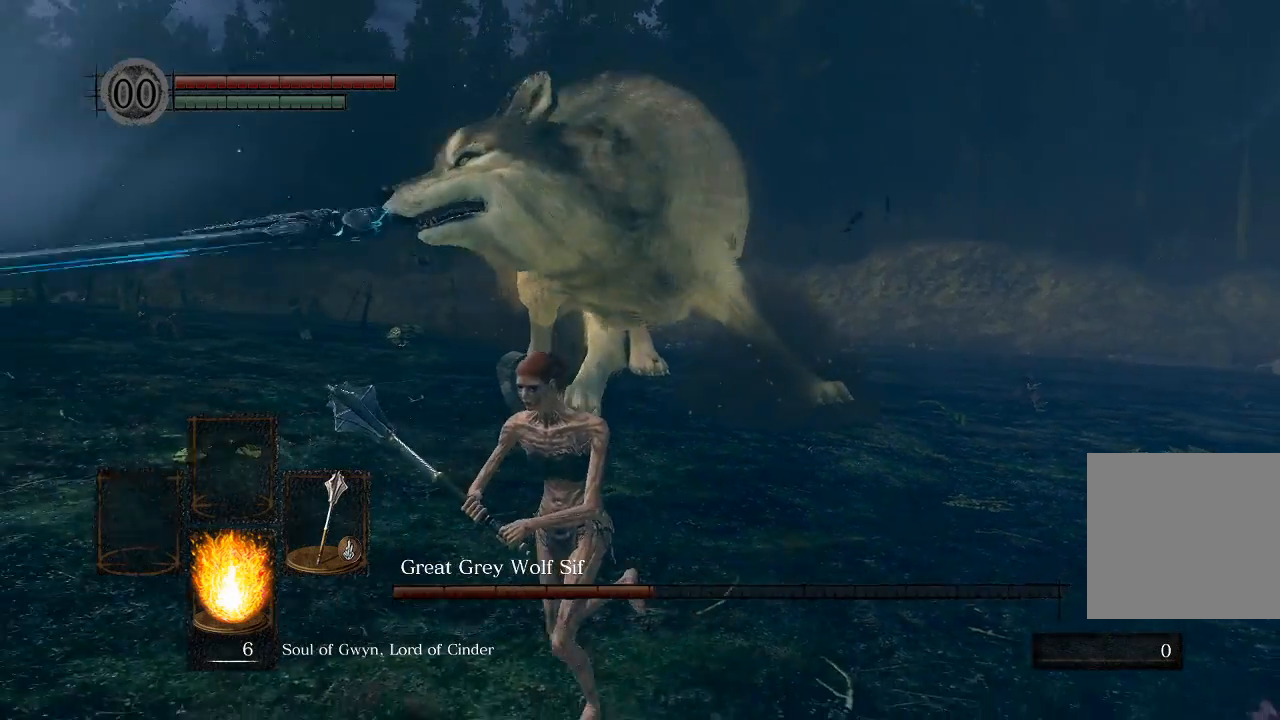
{"buttons": [], "left_stick": "left", "right_stick": "right", "events": [[400, "left_stick", "left"]]}
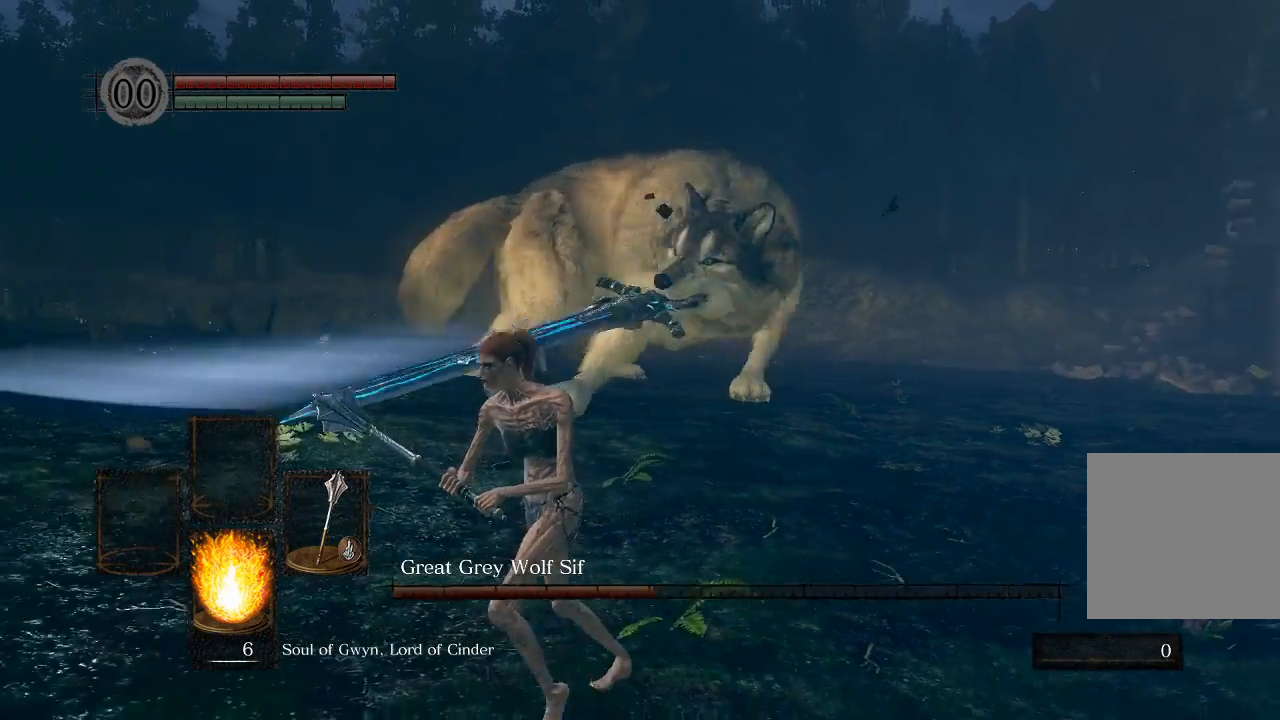
{"buttons": [], "left_stick": "left", "right_stick": "right", "events": []}
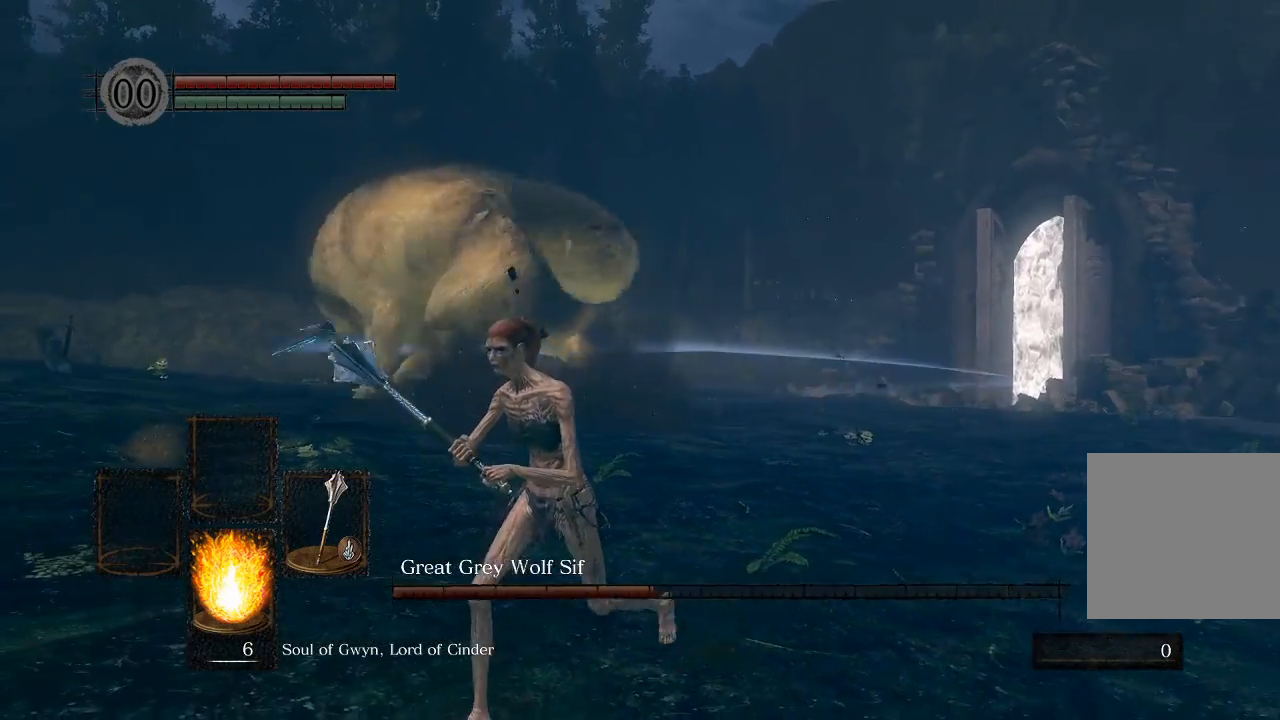
{"buttons": [], "left_stick": "left", "right_stick": "center", "events": [[233, "right_stick", "center"]]}
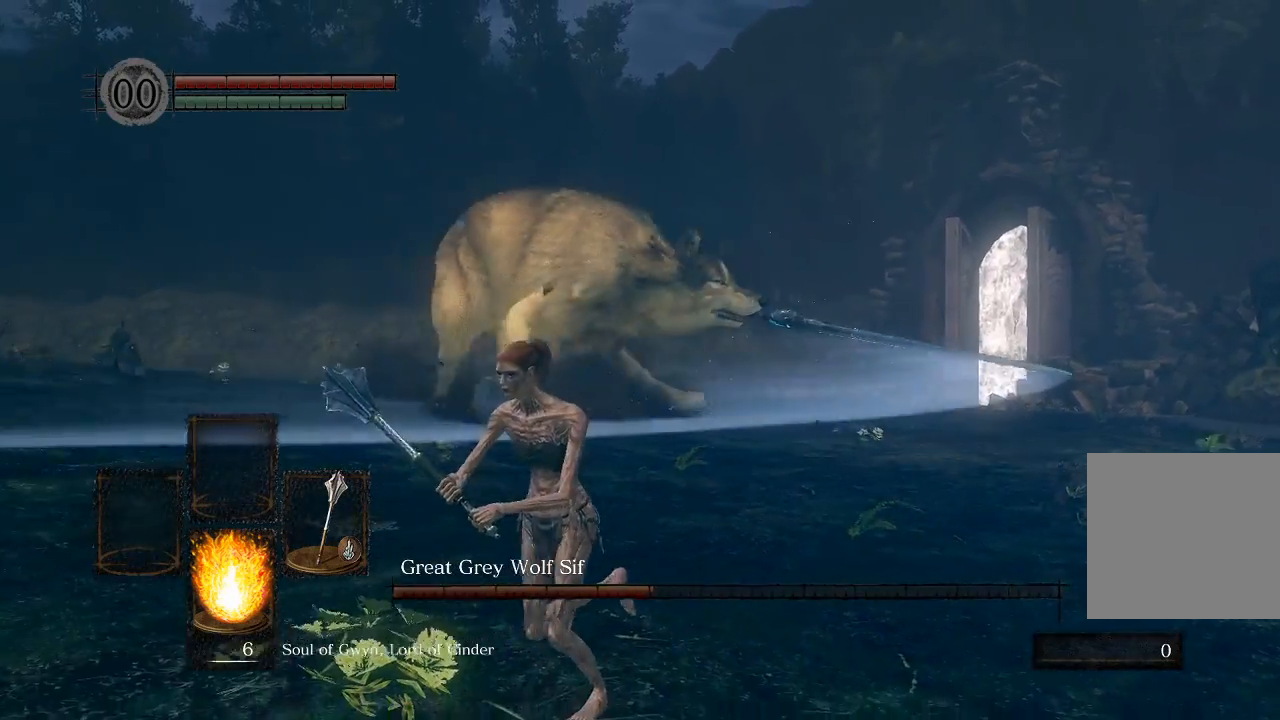
{"buttons": [], "left_stick": "left", "right_stick": "center", "events": []}
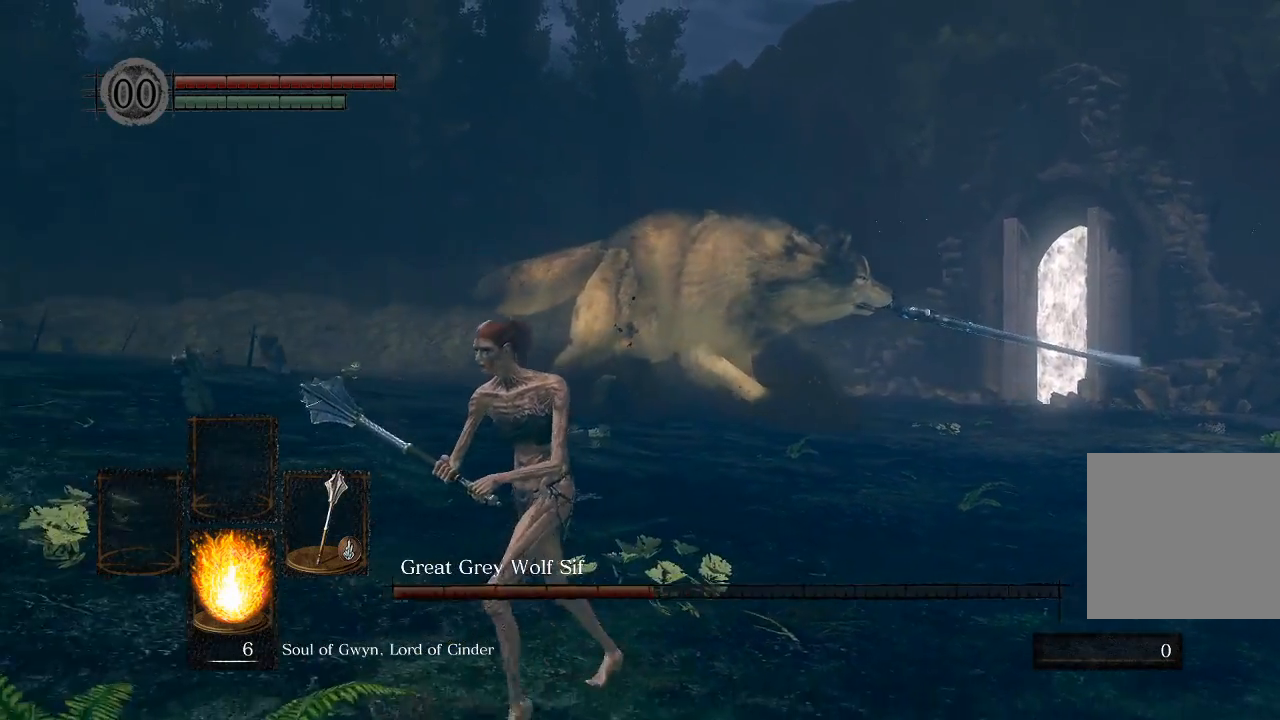
{"buttons": [], "left_stick": "left", "right_stick": "center", "events": []}
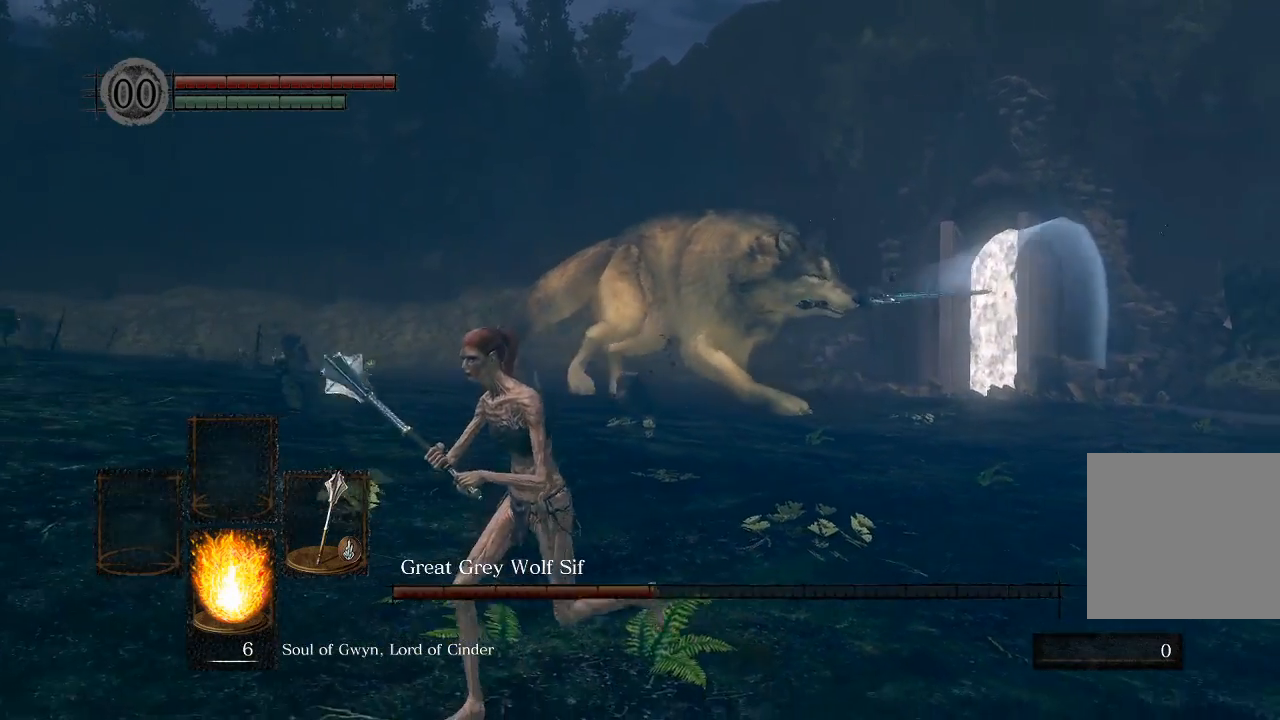
{"buttons": [], "left_stick": "up-left", "right_stick": "center", "events": [[383, "left_stick", "up-left"]]}
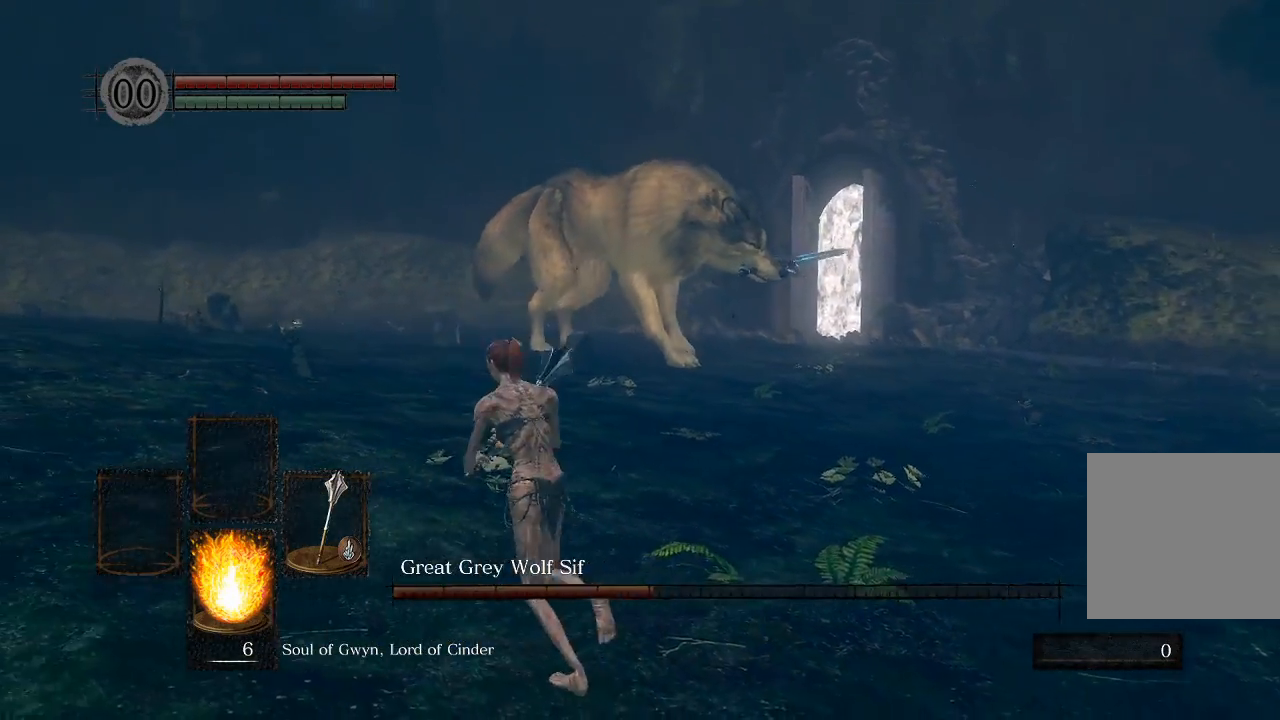
{"buttons": [], "left_stick": "left", "right_stick": "center", "events": [[200, "left_stick", "left"]]}